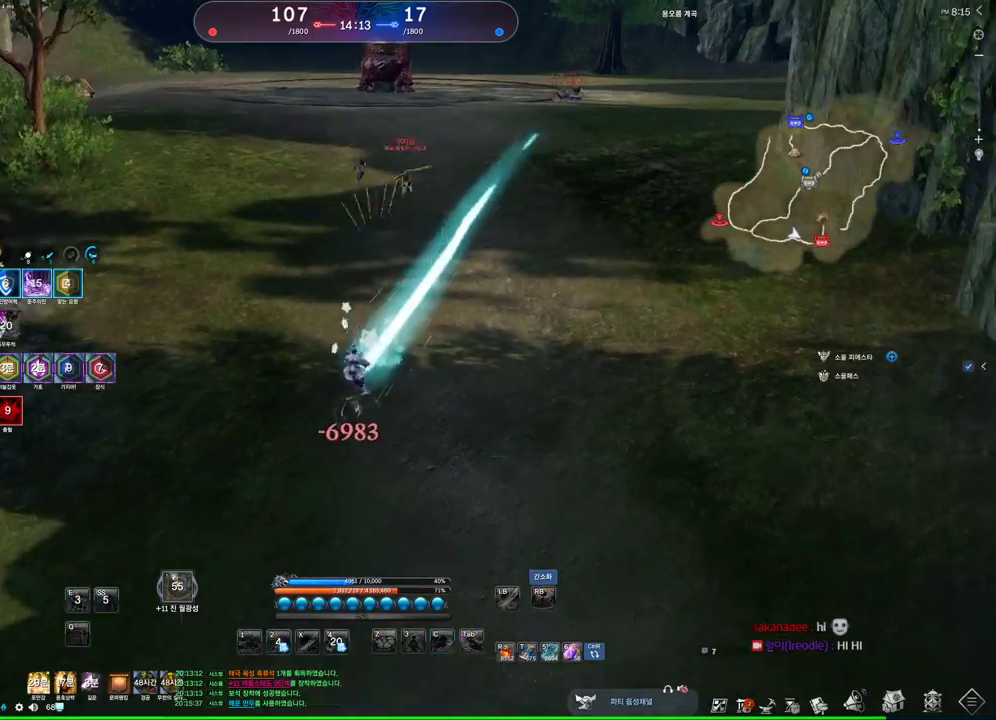
Gameplay with keyboard and mouse; each line is a JSON object with the keys and mouse buttons held at the frame after it. "events" lists presses ("down") and releases ("up") of "1", "2", "3", "4", "5", "a", "alt", "c", "ctrl", "d", "e", "f", "m", "q", "r", "s", "shift", "space", "t", "tab", "tilde", "v", "w", "x", "z", "mouse_left", "mouse_wheel" and "mouse_right" between this image and that frame as [ms after this image, input, new state], when the widget could be followed in between. "mouse_left", "mouse_wheel", "mouse_right" = the "left", "wheel", "right" buttons of the "mouse" list. No other keys are recorded. "wheel" means that the mouse wheel is clicked or scrolled. Not read: mouse_move other_keys.
{"keys": [], "mouse": [], "events": [[333, "a", "up"]]}
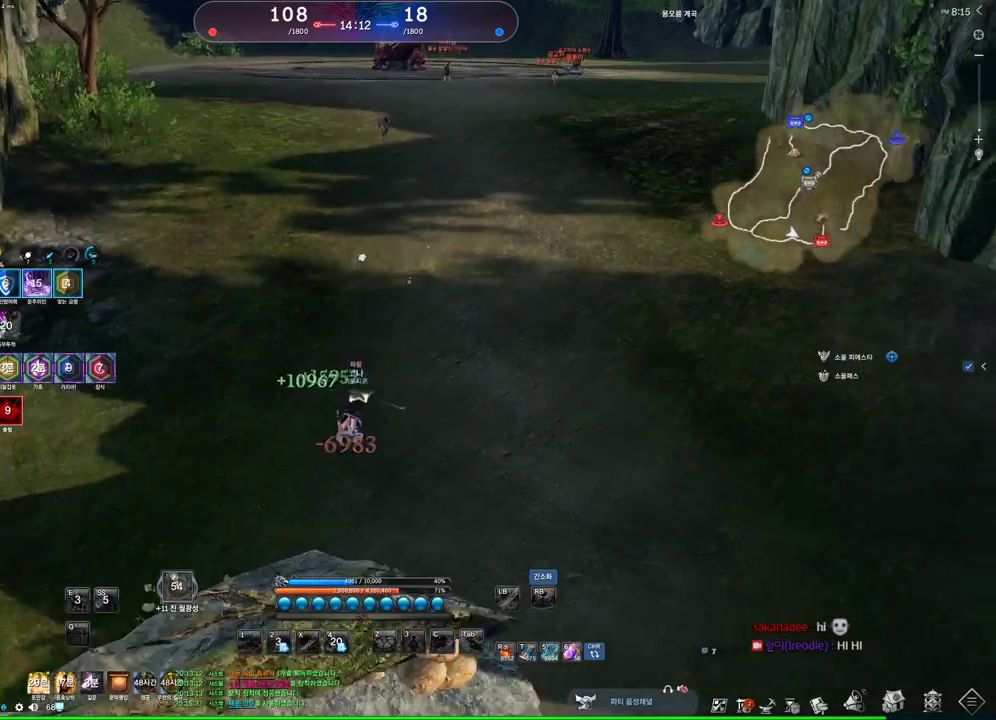
{"keys": [], "mouse": [], "events": []}
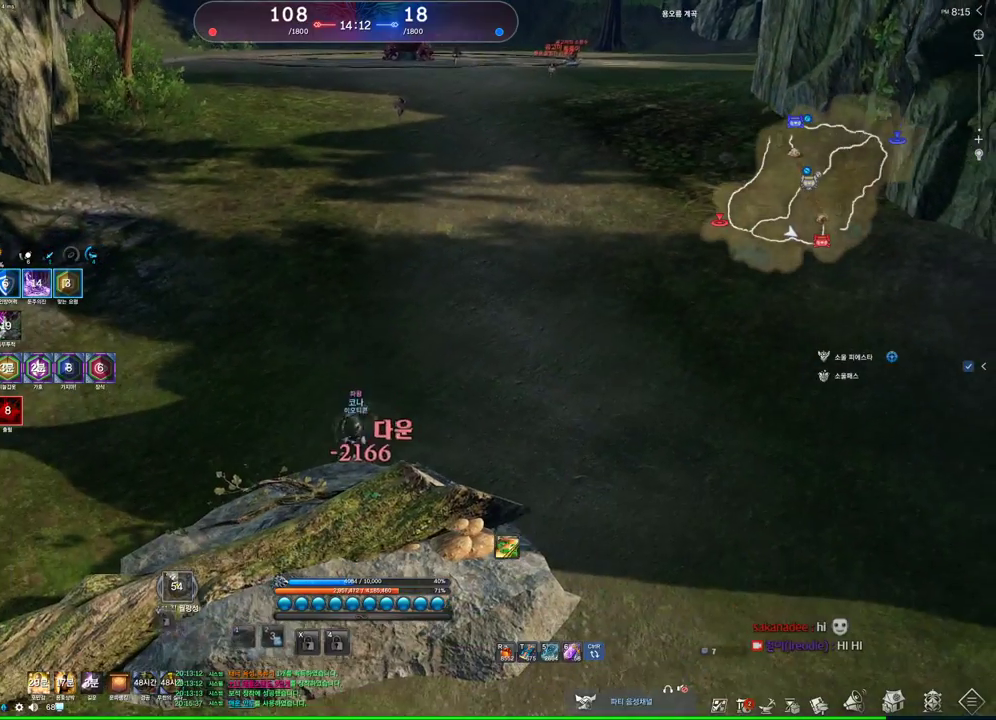
{"keys": [], "mouse": ["wheel"], "events": [[233, "2", "down"], [267, "2", "up"], [400, "mouse_wheel", "down"]]}
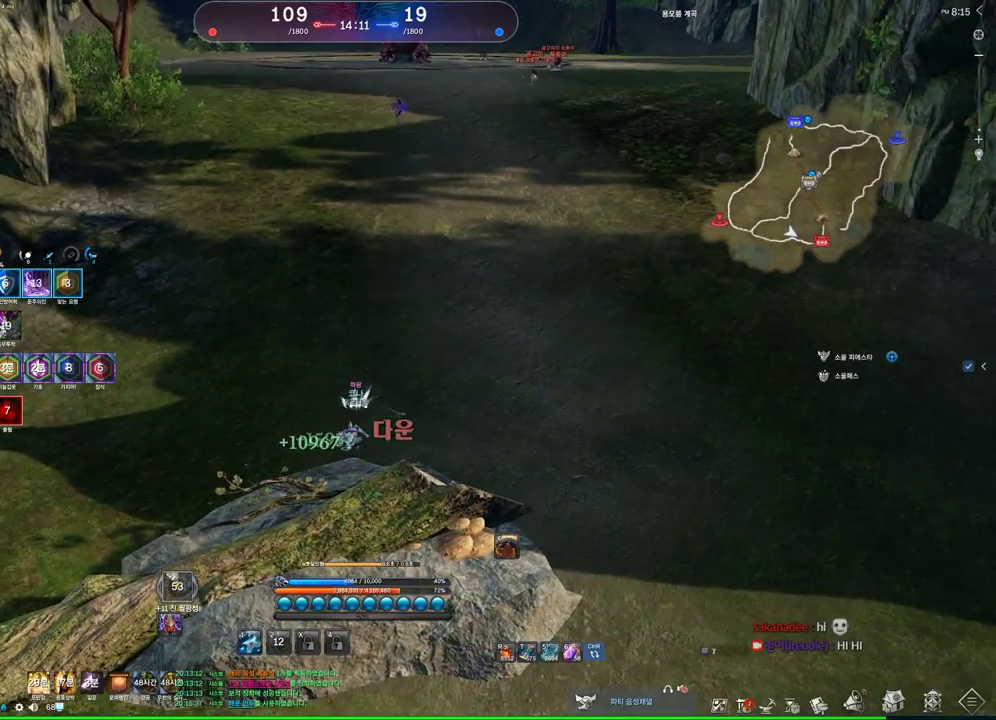
{"keys": [], "mouse": [], "events": [[67, "mouse_wheel", "up"]]}
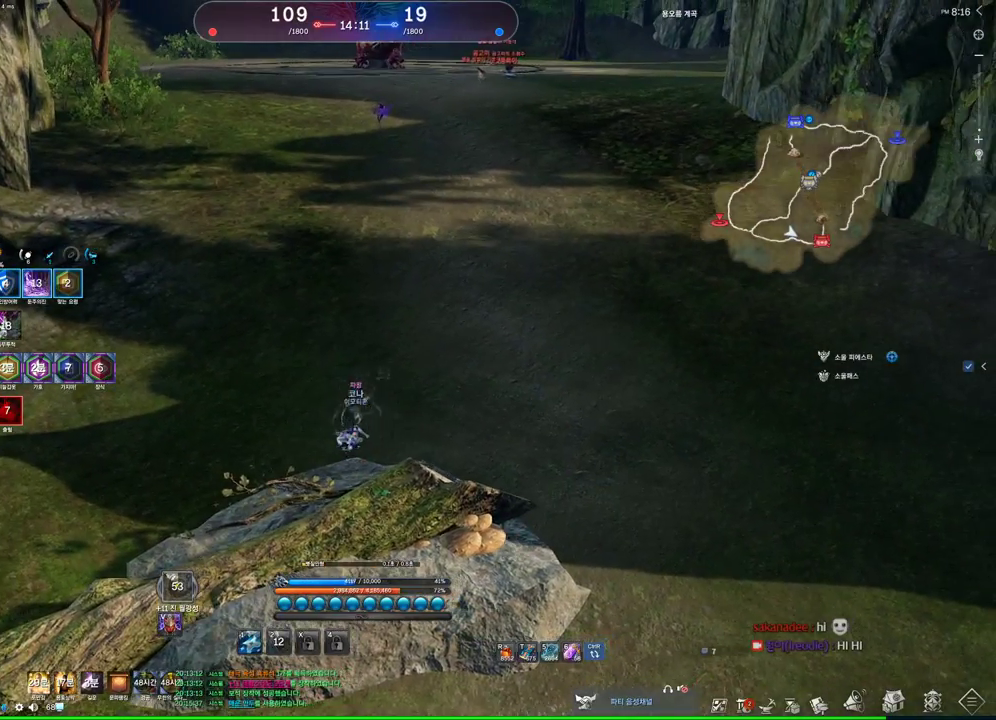
{"keys": ["a", "w"], "mouse": [], "events": [[100, "a", "down"], [100, "w", "down"]]}
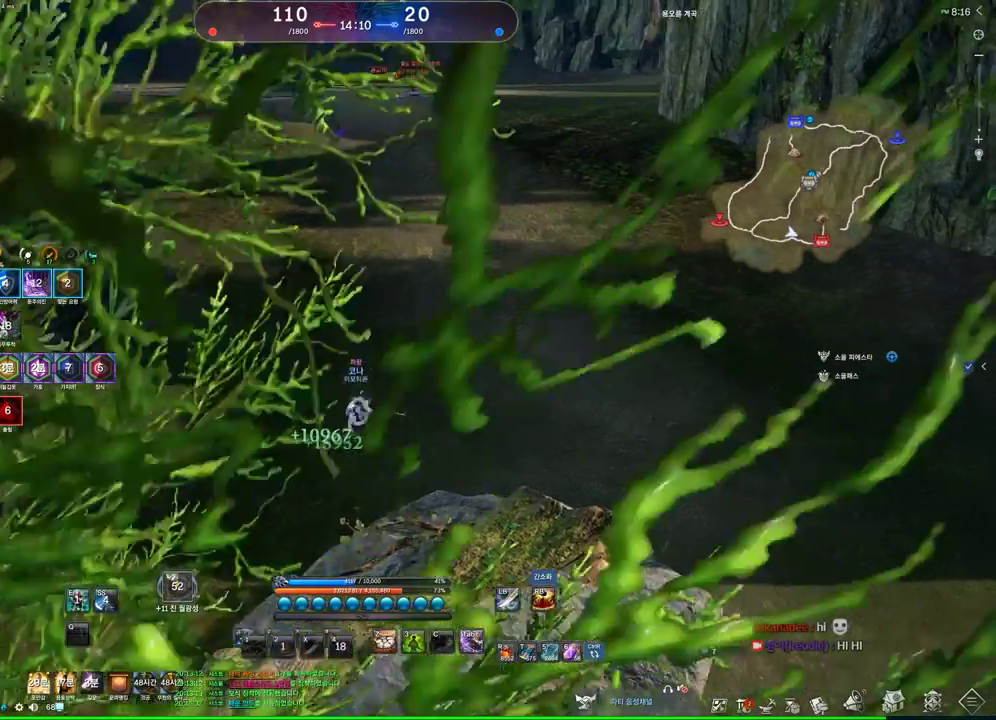
{"keys": ["d", "w"], "mouse": [], "events": [[167, "a", "up"], [267, "d", "down"]]}
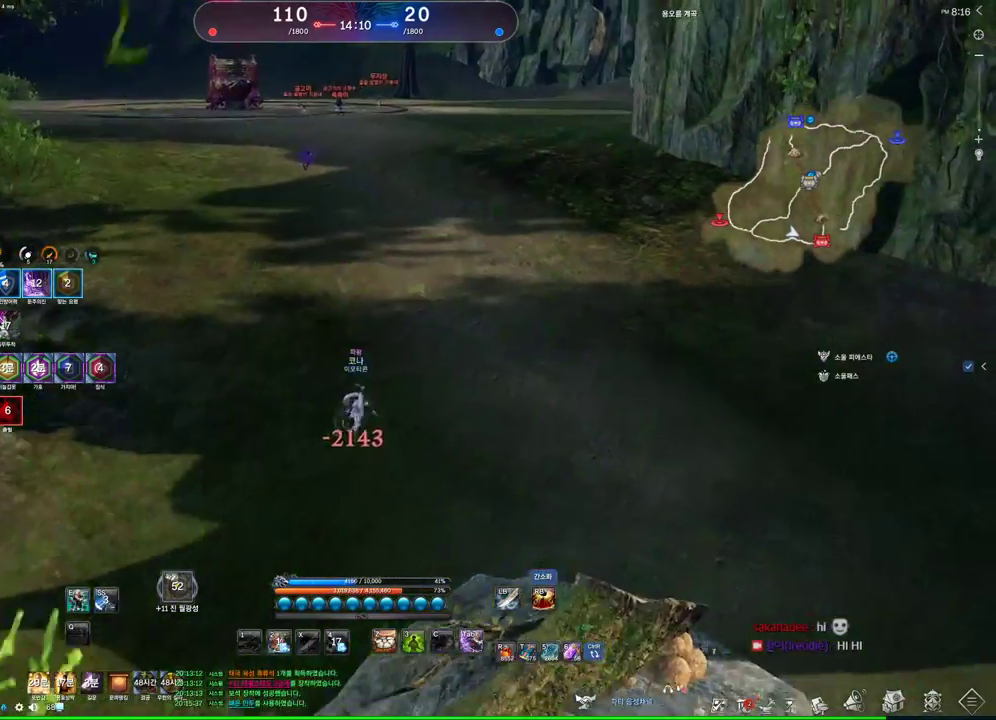
{"keys": ["d"], "mouse": [], "events": [[133, "w", "up"]]}
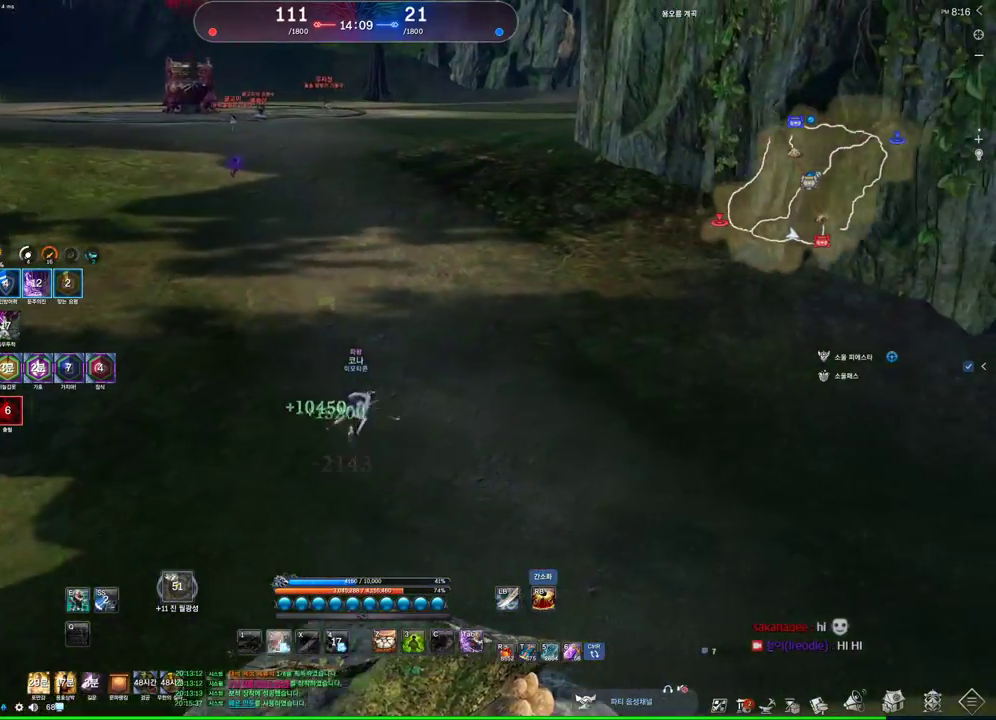
{"keys": ["d"], "mouse": [], "events": []}
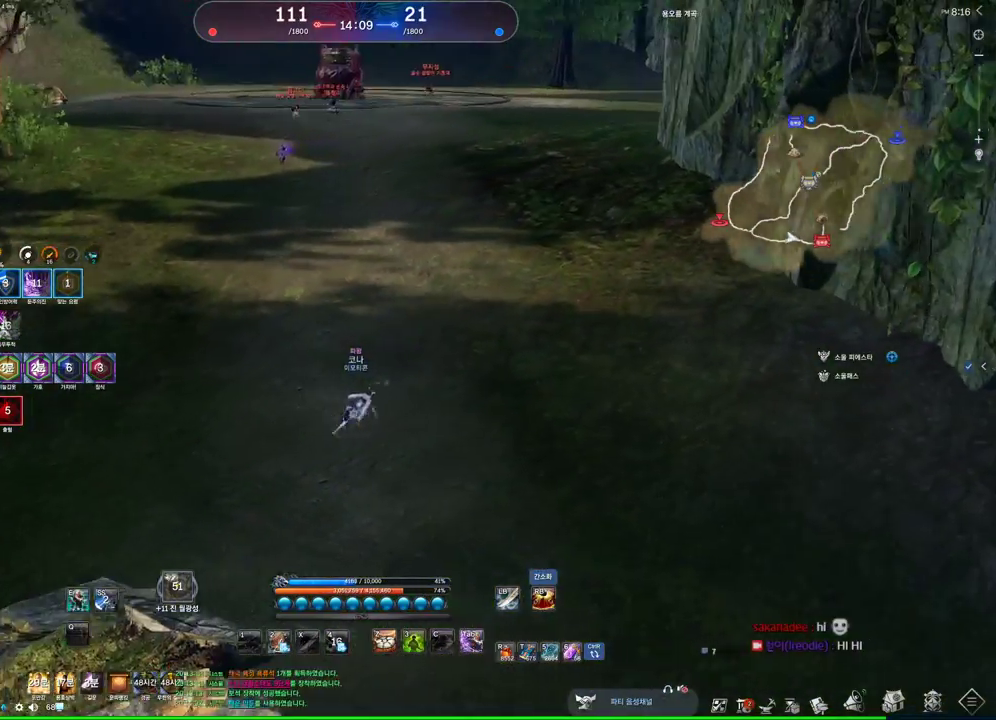
{"keys": ["d"], "mouse": [], "events": []}
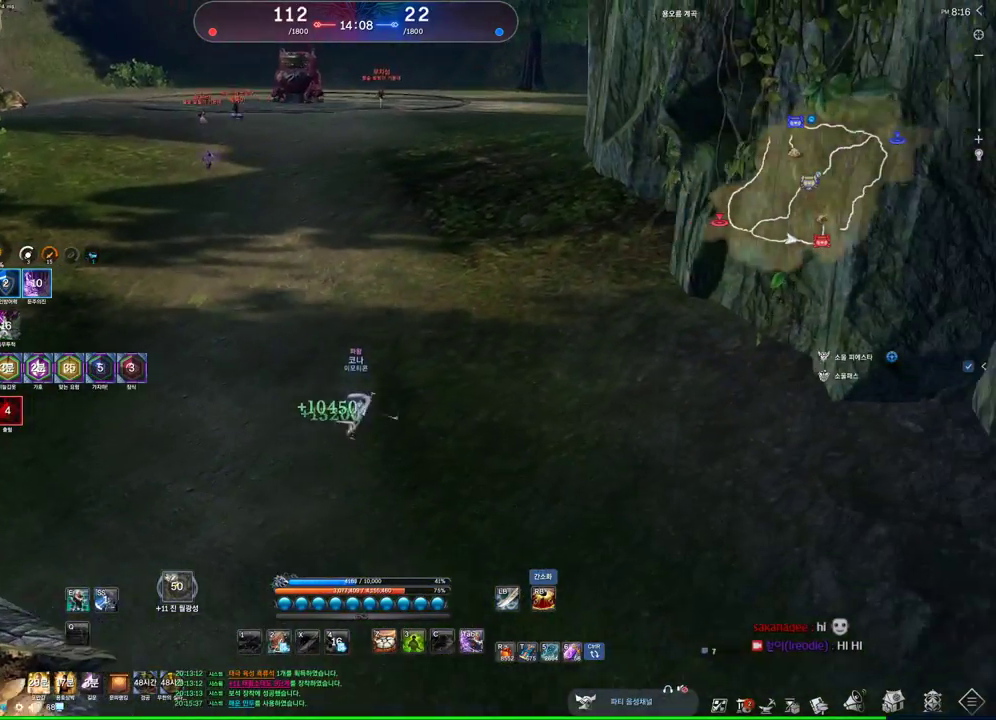
{"keys": ["d"], "mouse": [], "events": []}
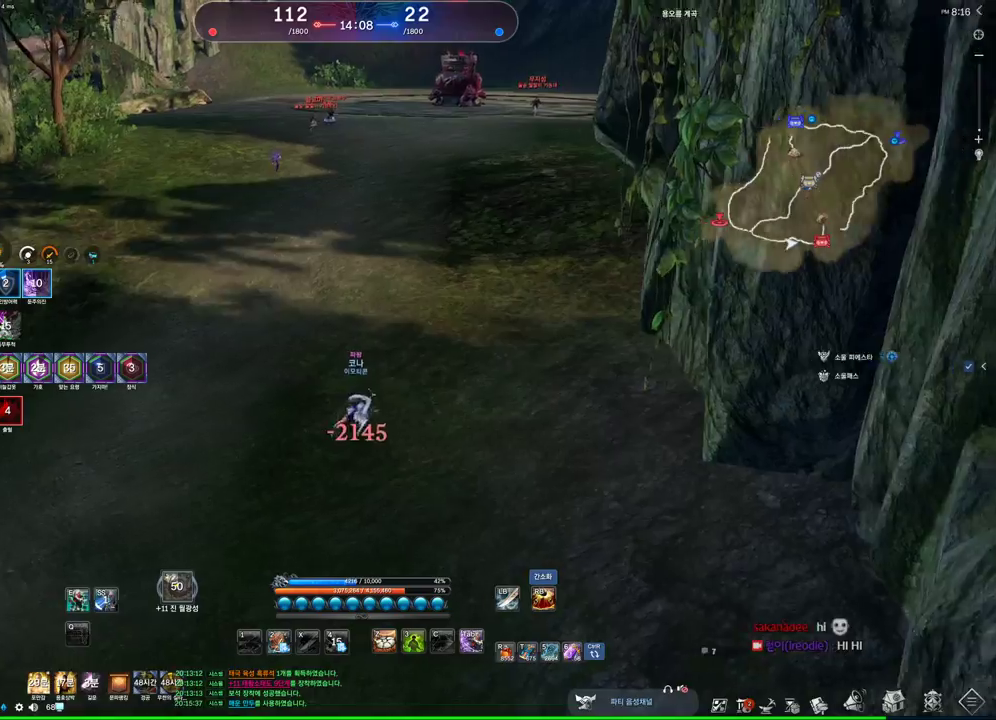
{"keys": ["w"], "mouse": [], "events": [[167, "d", "up"], [167, "w", "down"]]}
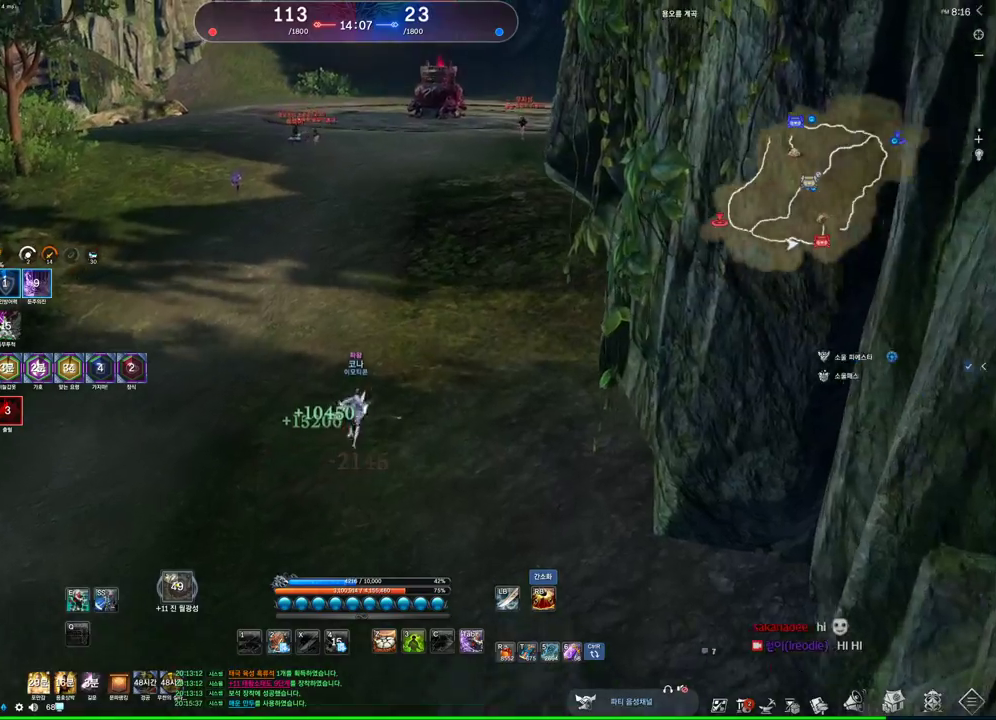
{"keys": ["w"], "mouse": [], "events": []}
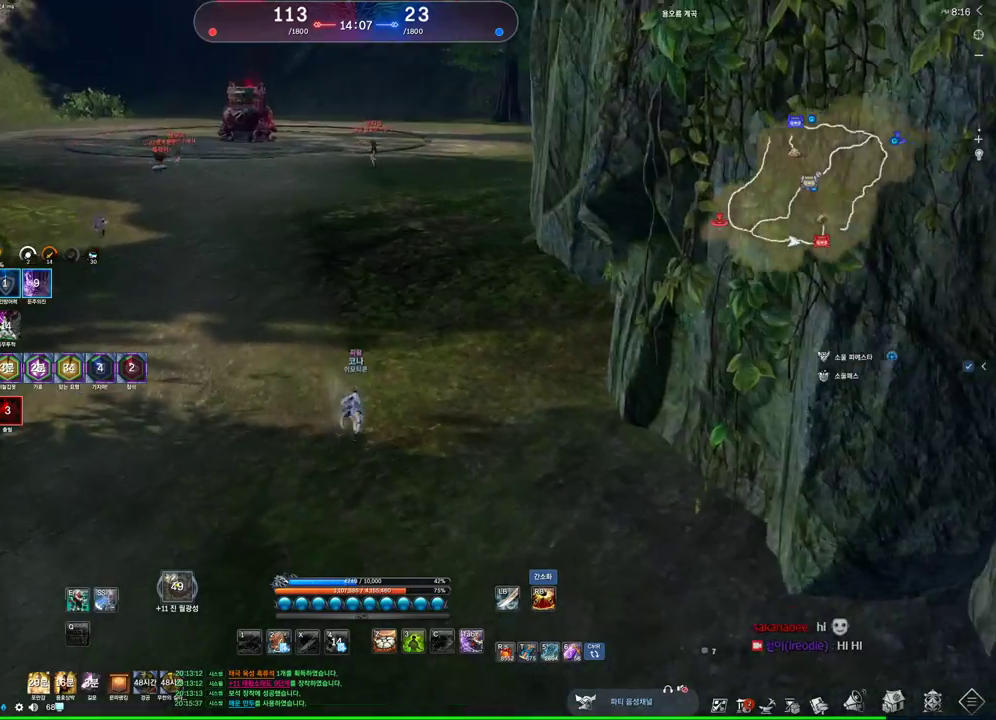
{"keys": ["w"], "mouse": [], "events": []}
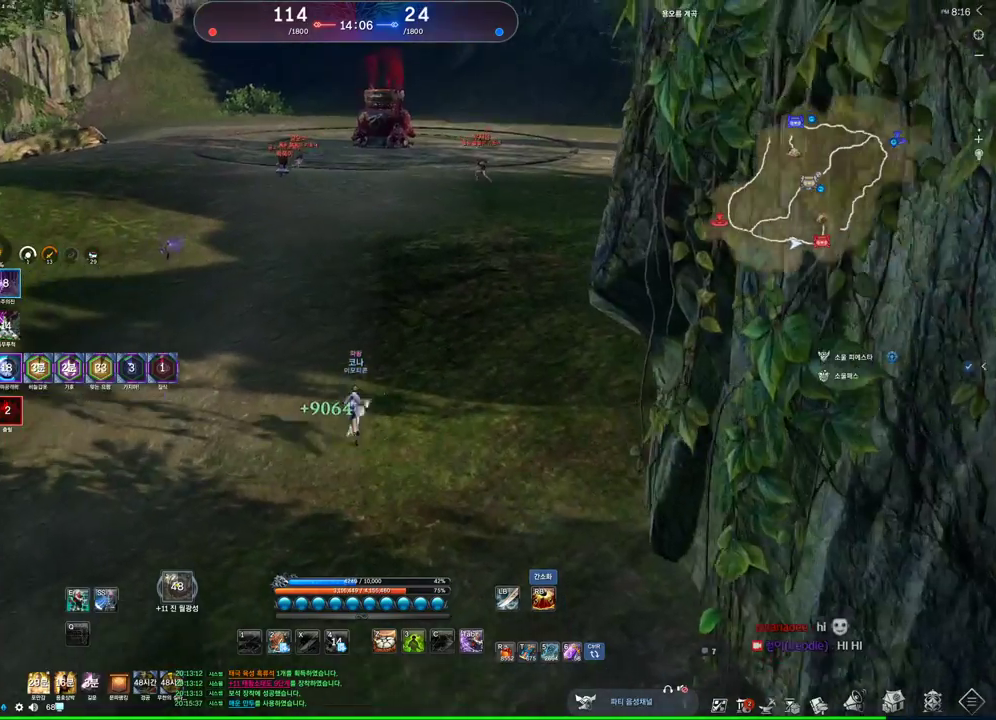
{"keys": ["e", "w"], "mouse": [], "events": [[333, "e", "down"]]}
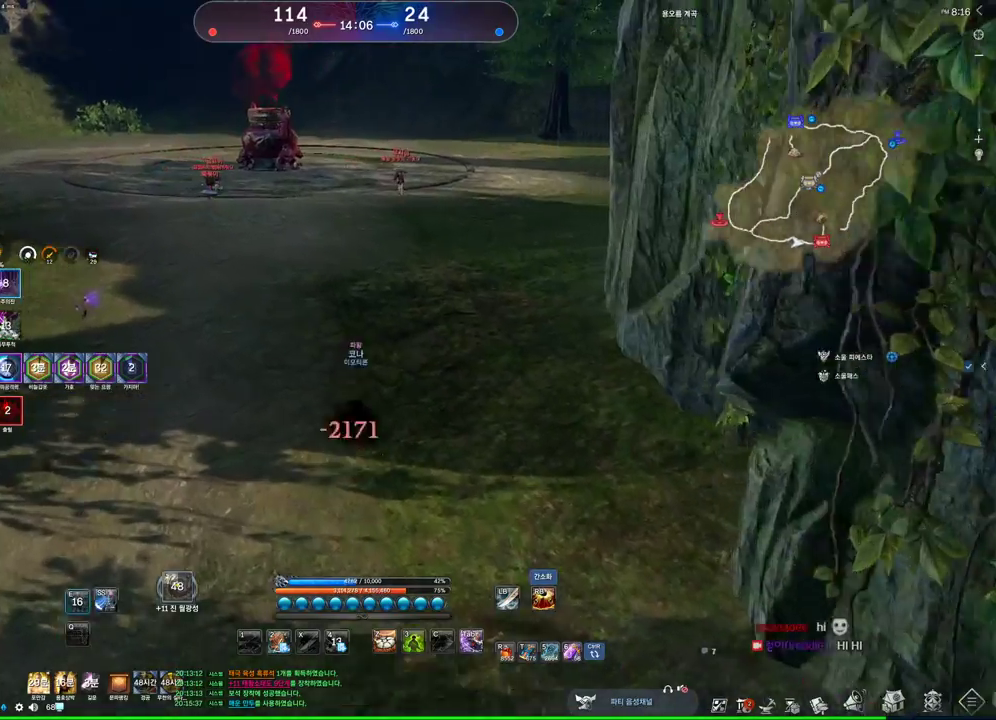
{"keys": ["w"], "mouse": [], "events": [[33, "e", "up"], [300, "c", "down"], [367, "c", "up"], [467, "c", "down"], [500, "c", "up"]]}
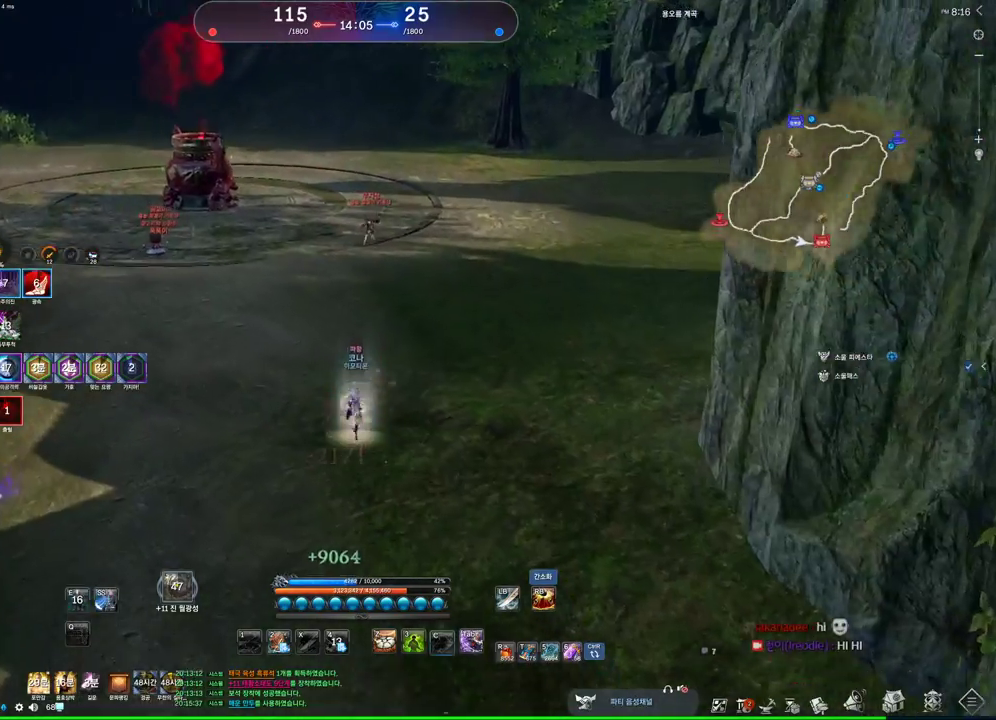
{"keys": [], "mouse": ["left"], "events": [[100, "c", "down"], [133, "c", "up"], [233, "c", "down"], [267, "c", "up"], [333, "c", "down"], [467, "c", "up"], [467, "mouse_left", "down"], [467, "w", "up"]]}
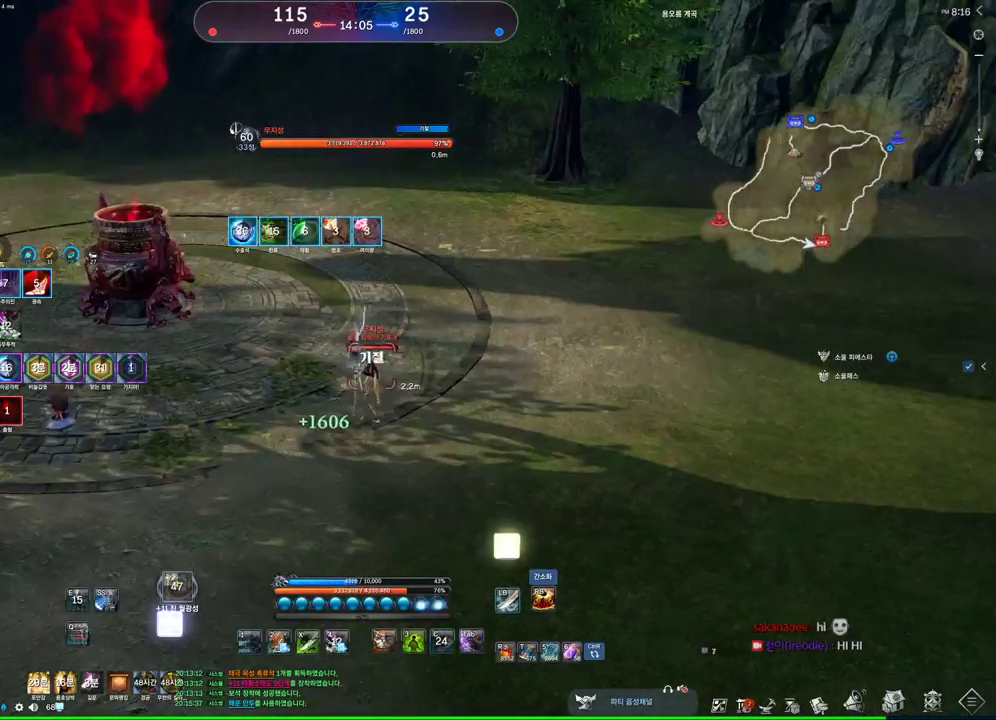
{"keys": [], "mouse": [], "events": [[100, "mouse_left", "up"], [167, "4", "down"], [200, "4", "up"], [333, "v", "down"], [433, "v", "up"]]}
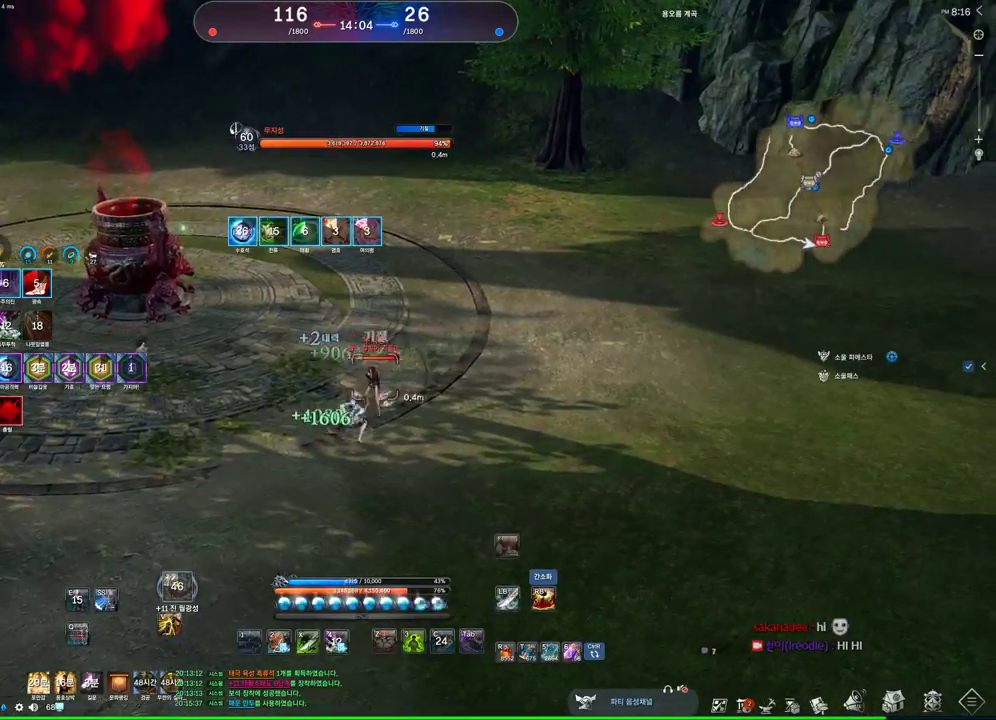
{"keys": ["d"], "mouse": [], "events": [[33, "d", "down"], [300, "mouse_right", "down"], [500, "mouse_right", "up"]]}
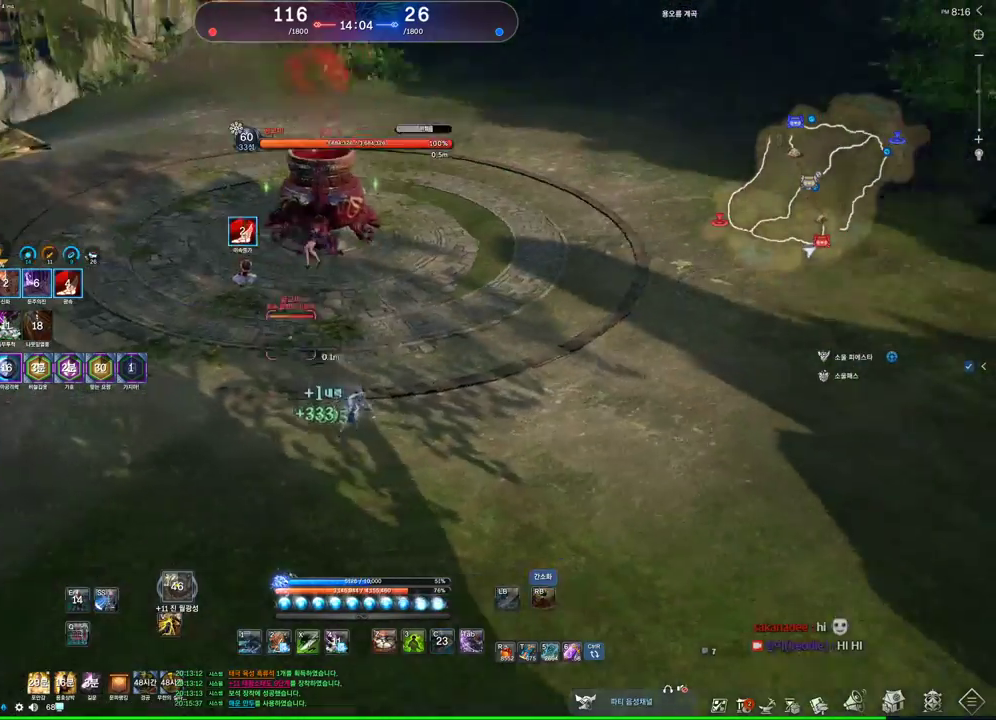
{"keys": [], "mouse": ["right"], "events": [[33, "mouse_right", "down"], [100, "d", "up"], [233, "mouse_left", "down"], [233, "mouse_right", "up"], [367, "mouse_left", "up"], [433, "mouse_right", "down"]]}
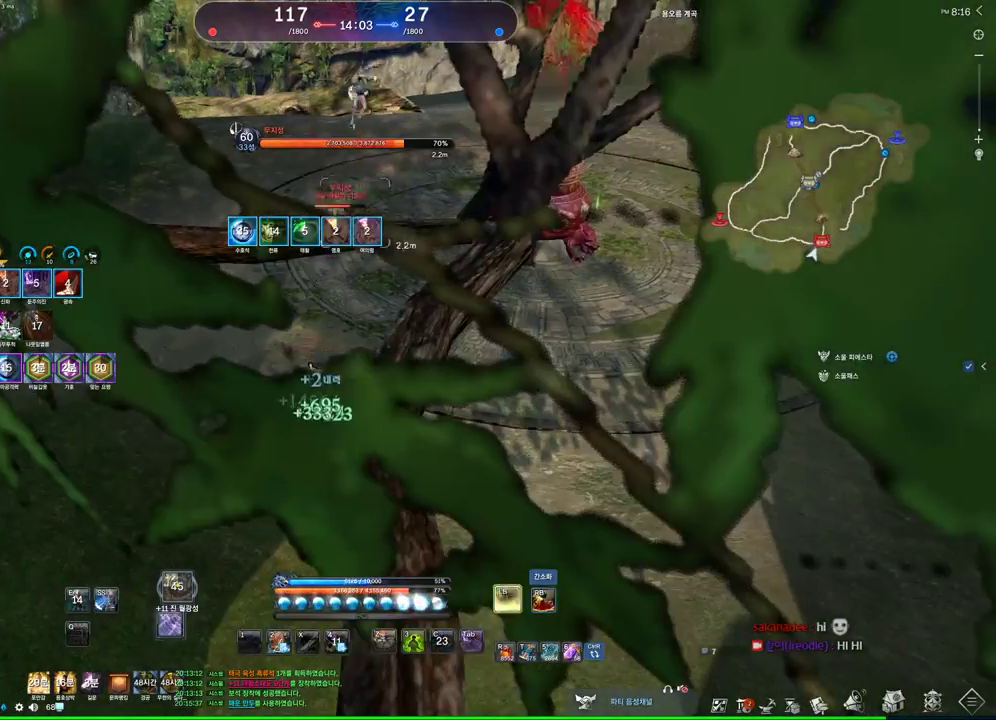
{"keys": ["d", "w"], "mouse": ["right"], "events": [[33, "mouse_right", "up"], [67, "mouse_right", "down"], [67, "w", "down"], [100, "d", "down"], [100, "mouse_right", "up"], [167, "mouse_right", "down"], [233, "mouse_right", "up"], [300, "mouse_right", "down"], [400, "mouse_right", "up"], [433, "mouse_right", "down"]]}
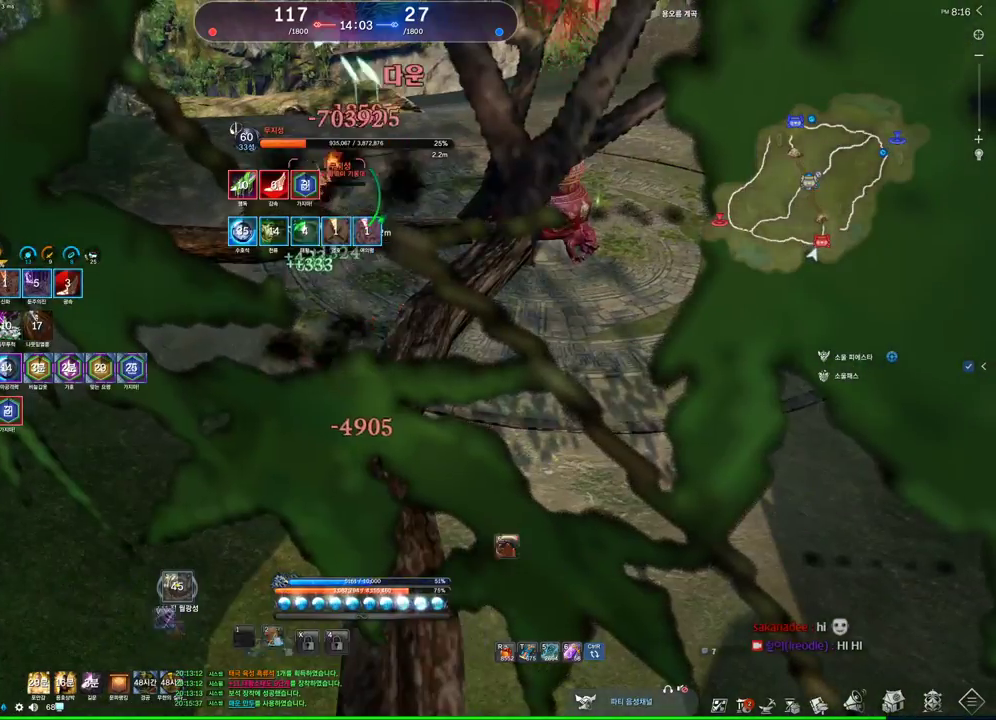
{"keys": ["v"], "mouse": [], "events": [[267, "mouse_right", "up"], [367, "d", "up"], [367, "mouse_right", "down"], [367, "w", "up"], [400, "mouse_right", "up"], [400, "v", "down"]]}
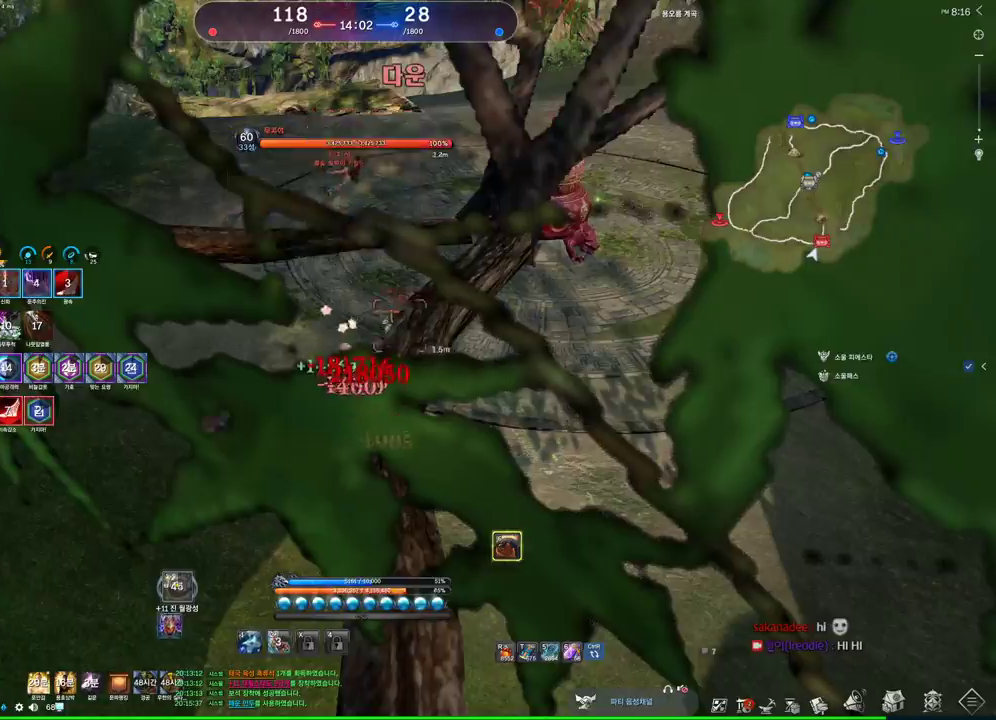
{"keys": [], "mouse": [], "events": [[200, "v", "up"], [233, "w", "down"], [400, "w", "up"]]}
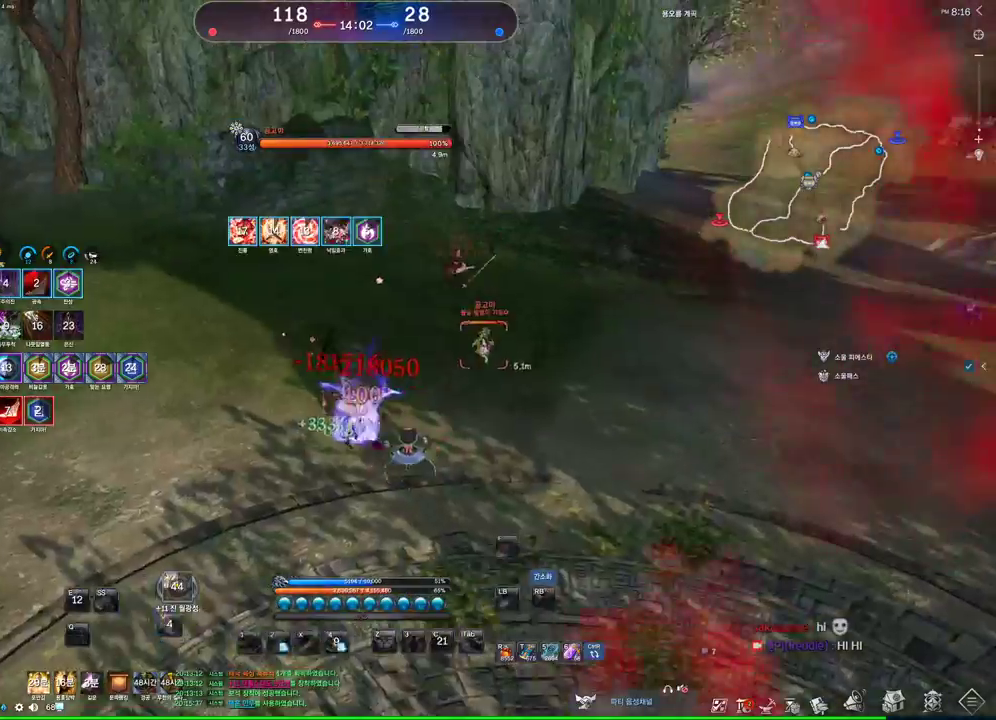
{"keys": [], "mouse": [], "events": [[300, "w", "down"], [400, "w", "up"]]}
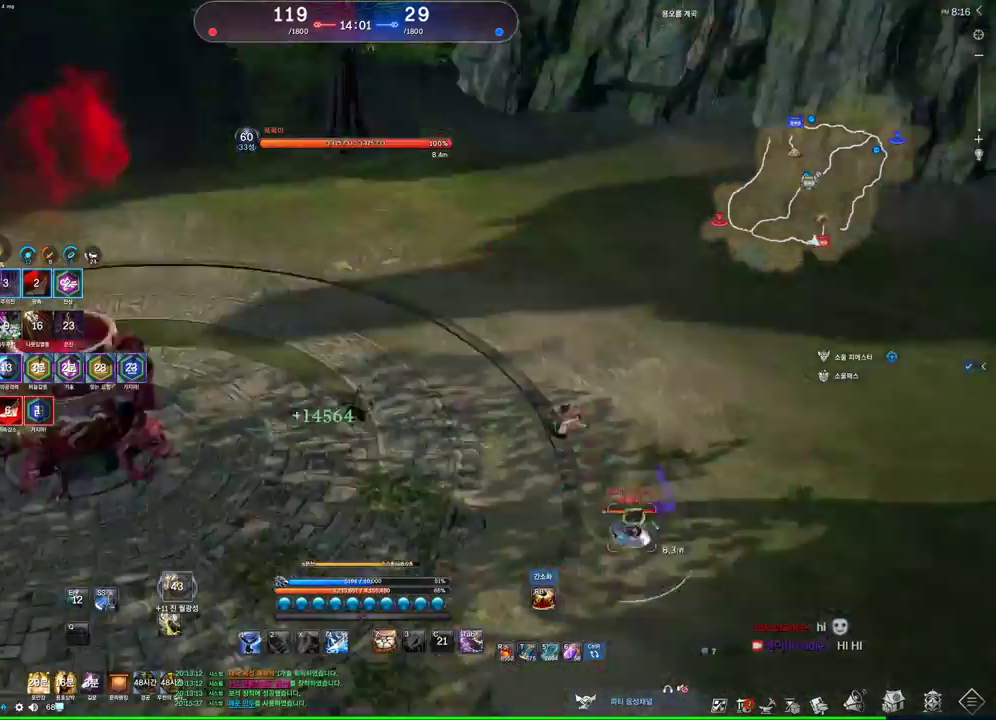
{"keys": ["w"], "mouse": [], "events": [[33, "s", "down"], [67, "s", "up"], [133, "s", "down"], [167, "s", "up"], [467, "w", "down"]]}
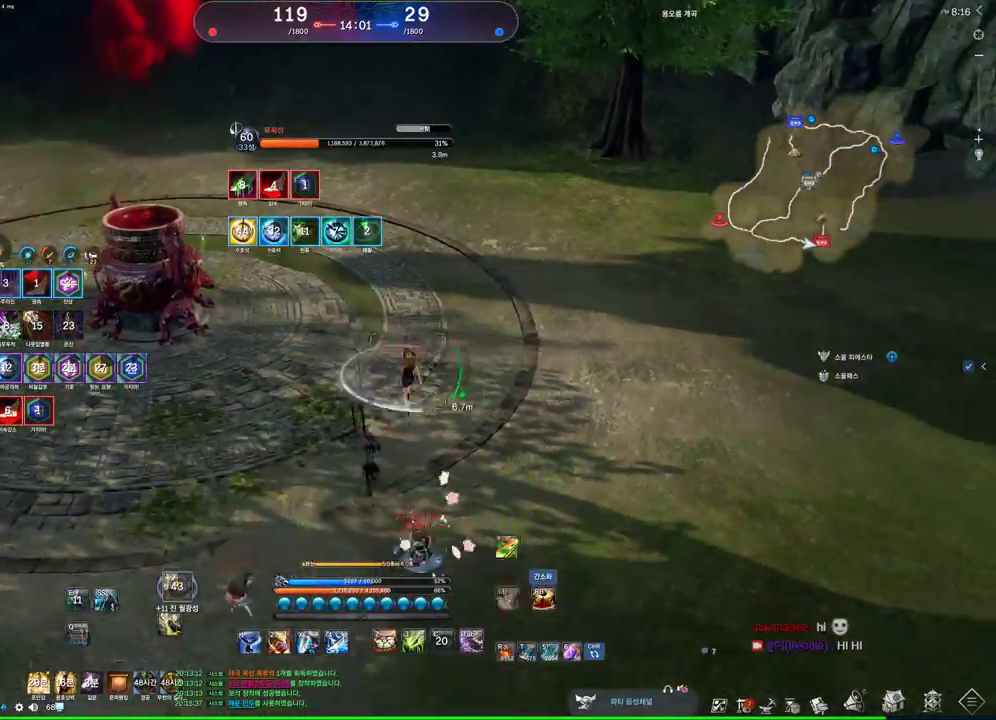
{"keys": [], "mouse": [], "events": [[233, "w", "up"], [467, "s", "down"], [500, "s", "up"]]}
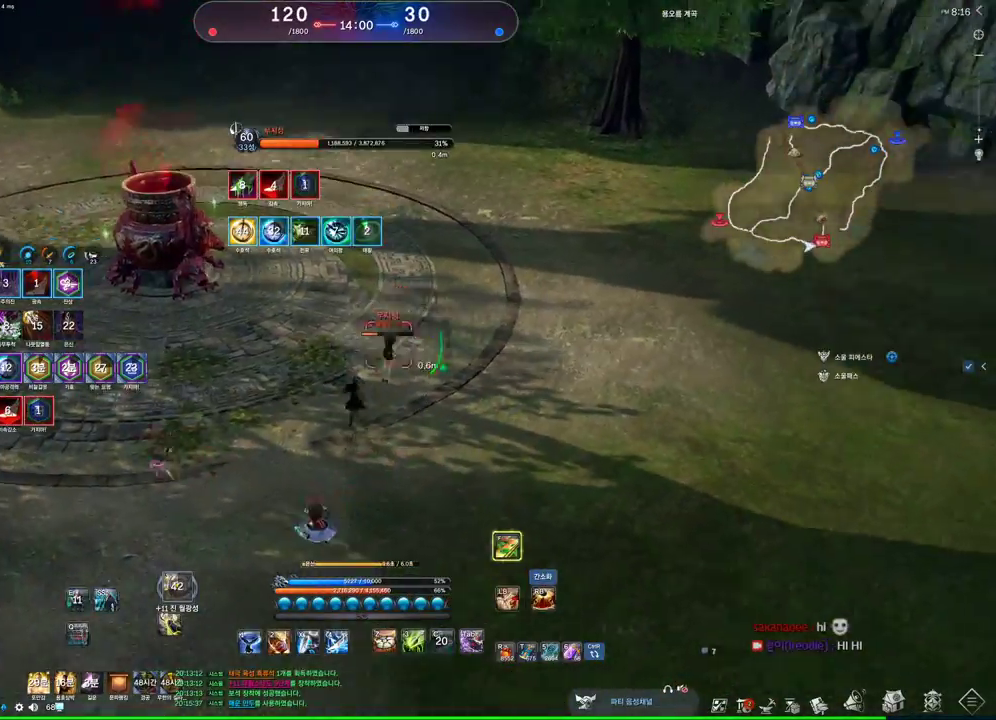
{"keys": ["w"], "mouse": [], "events": [[100, "s", "down"], [167, "s", "up"], [400, "w", "down"]]}
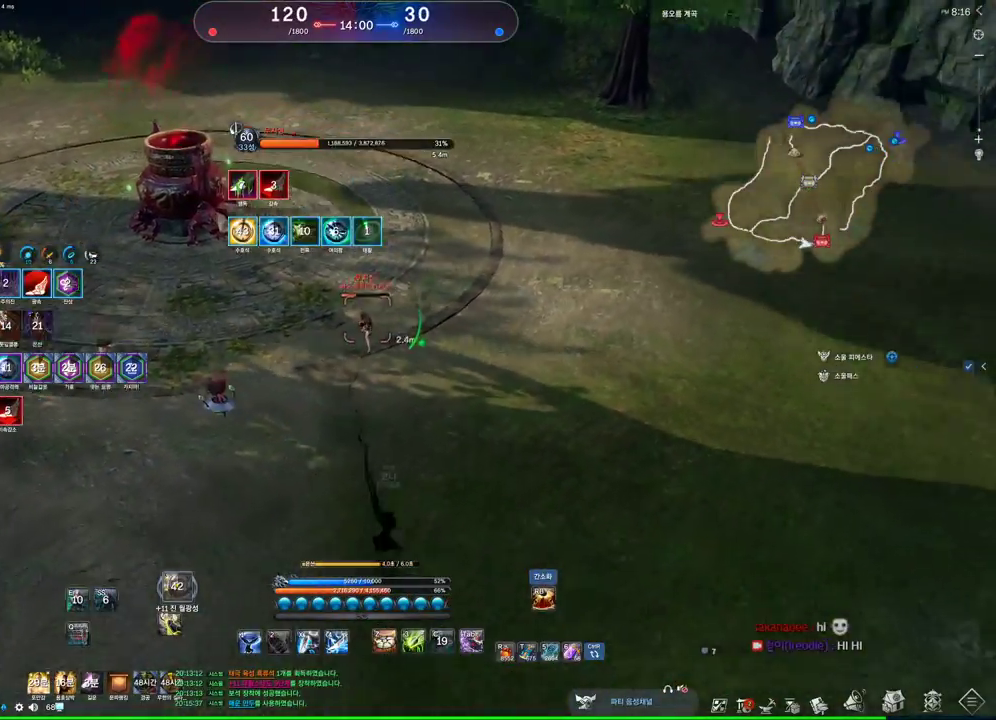
{"keys": ["w"], "mouse": [], "events": []}
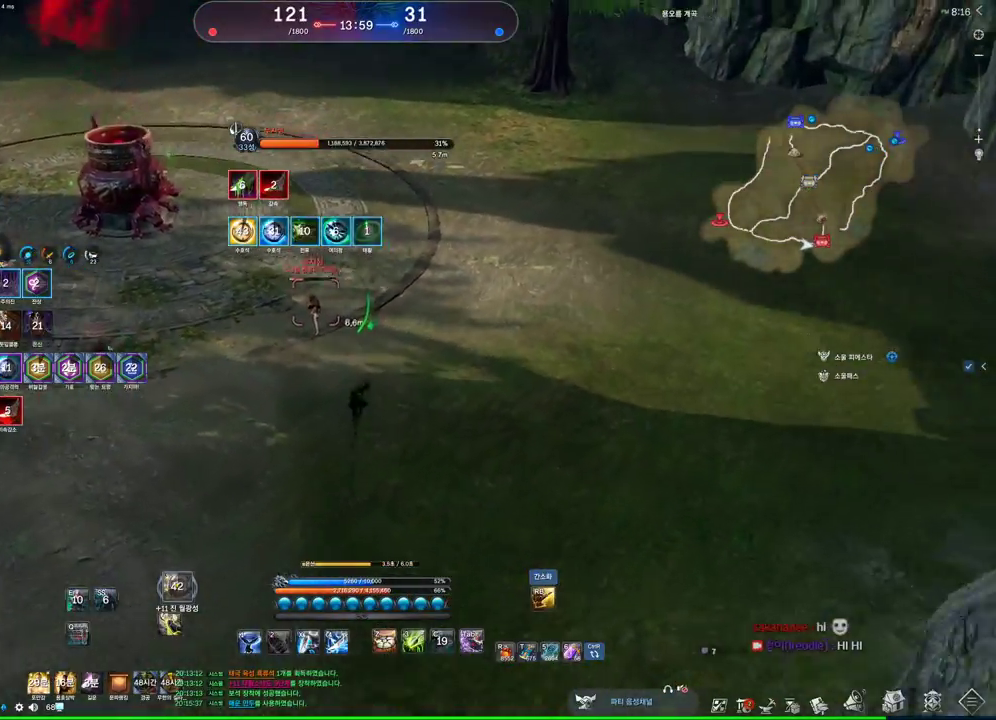
{"keys": [], "mouse": [], "events": [[133, "mouse_left", "down"], [233, "mouse_left", "up"], [267, "mouse_left", "down"], [333, "mouse_left", "up"], [367, "mouse_left", "down"], [467, "mouse_left", "up"], [500, "w", "up"]]}
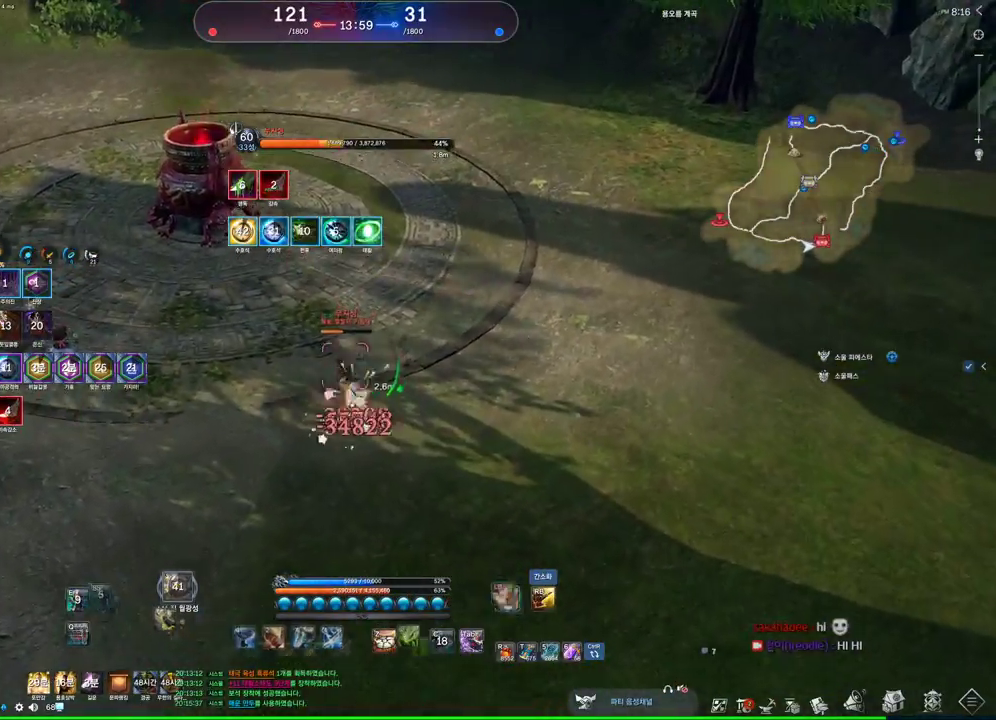
{"keys": ["d", "space"], "mouse": [], "events": [[167, "d", "down"], [400, "space", "down"]]}